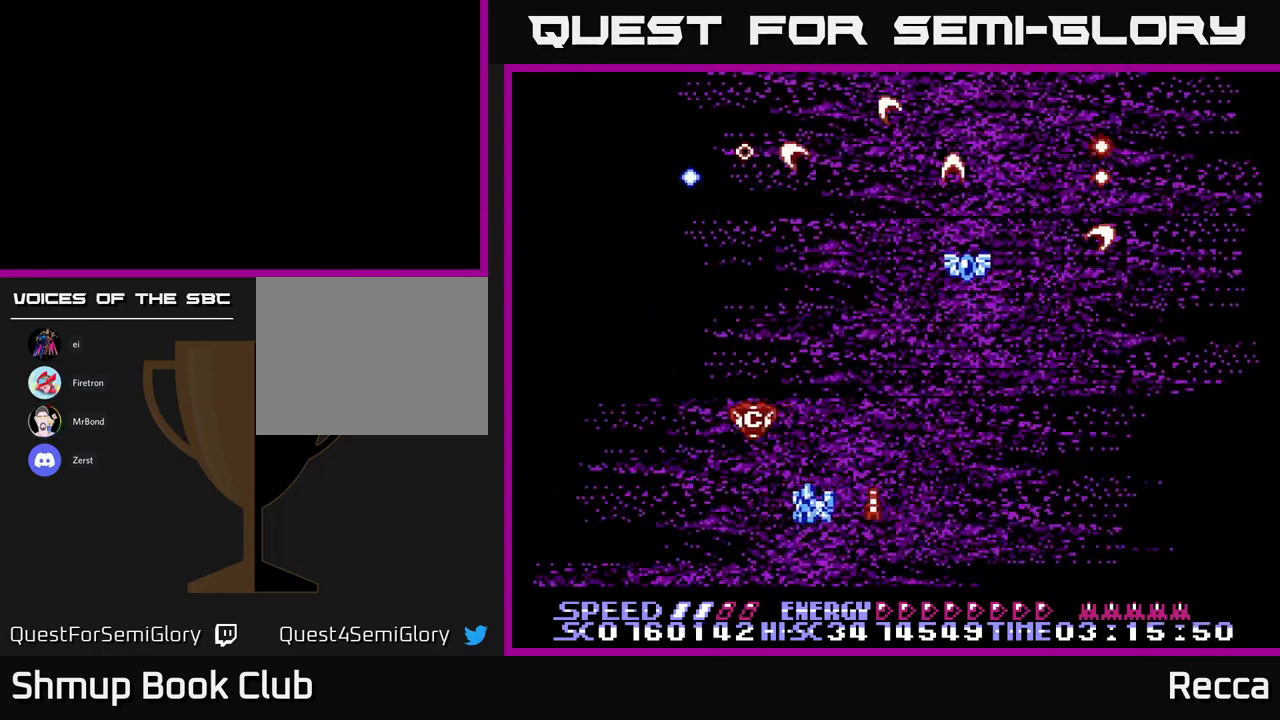
Gameplay with a controller (Xbox layout); each line is a JSON object with the inputs held at the frame after it. "events" lists button and stick changes between this image and that frame as [ms after this image, input, new state], when the widget could be followed in between. Not read: left_stick right_stick.
{"buttons": ["A", "X", "DPAD_UP", "DPAD_RIGHT"], "events": [[17, "DPAD_LEFT", "up"], [34, "DPAD_DOWN", "down"], [50, "DPAD_RIGHT", "down"], [67, "DPAD_DOWN", "up"], [217, "DPAD_UP", "down"], [250, "DPAD_RIGHT", "up"], [400, "DPAD_RIGHT", "down"]]}
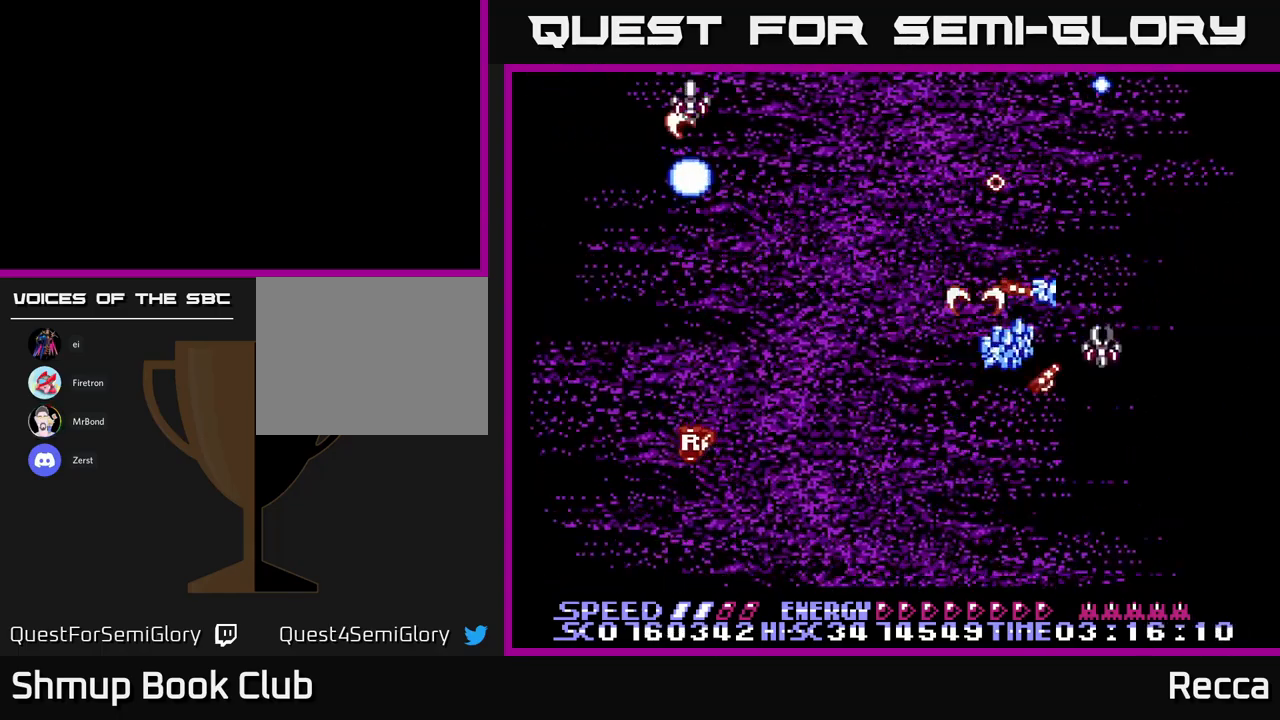
{"buttons": ["A", "X", "DPAD_DOWN"], "events": [[134, "DPAD_UP", "up"], [184, "DPAD_RIGHT", "up"], [217, "DPAD_LEFT", "down"], [234, "DPAD_DOWN", "down"], [434, "DPAD_LEFT", "up"]]}
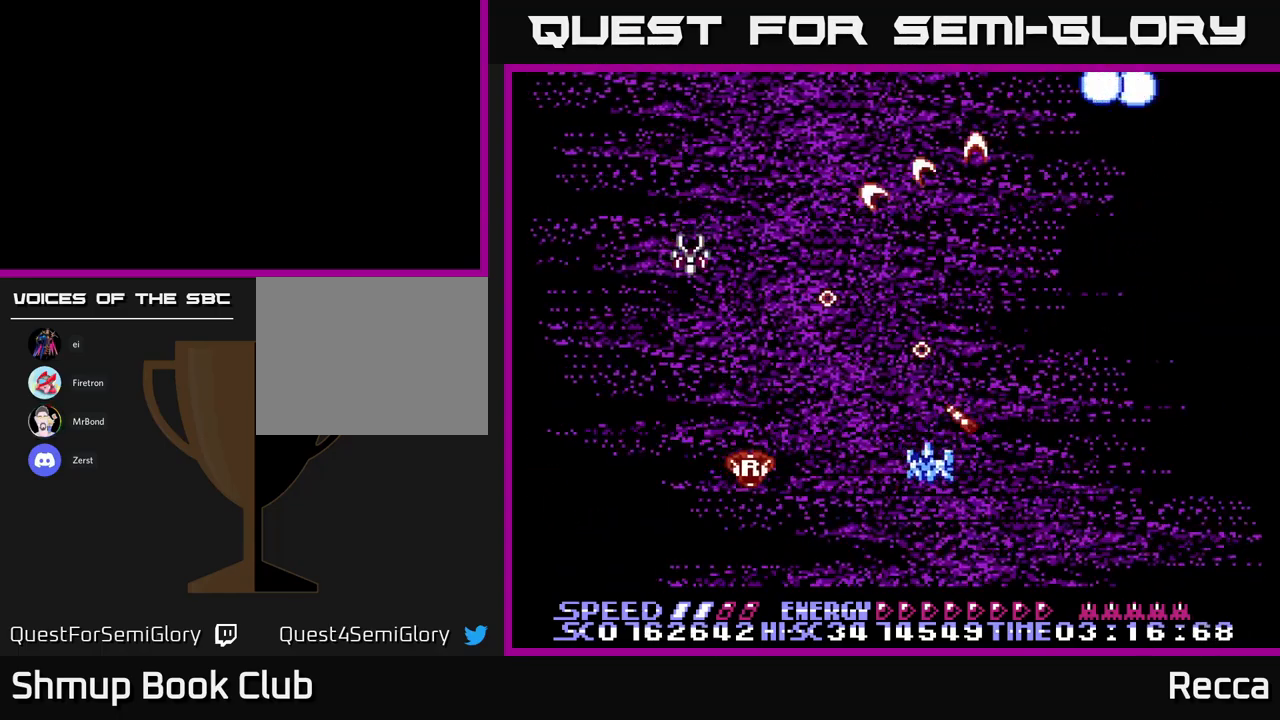
{"buttons": ["A", "X", "DPAD_RIGHT"], "events": [[150, "DPAD_LEFT", "down"], [217, "DPAD_DOWN", "up"], [317, "DPAD_LEFT", "up"], [467, "DPAD_RIGHT", "down"]]}
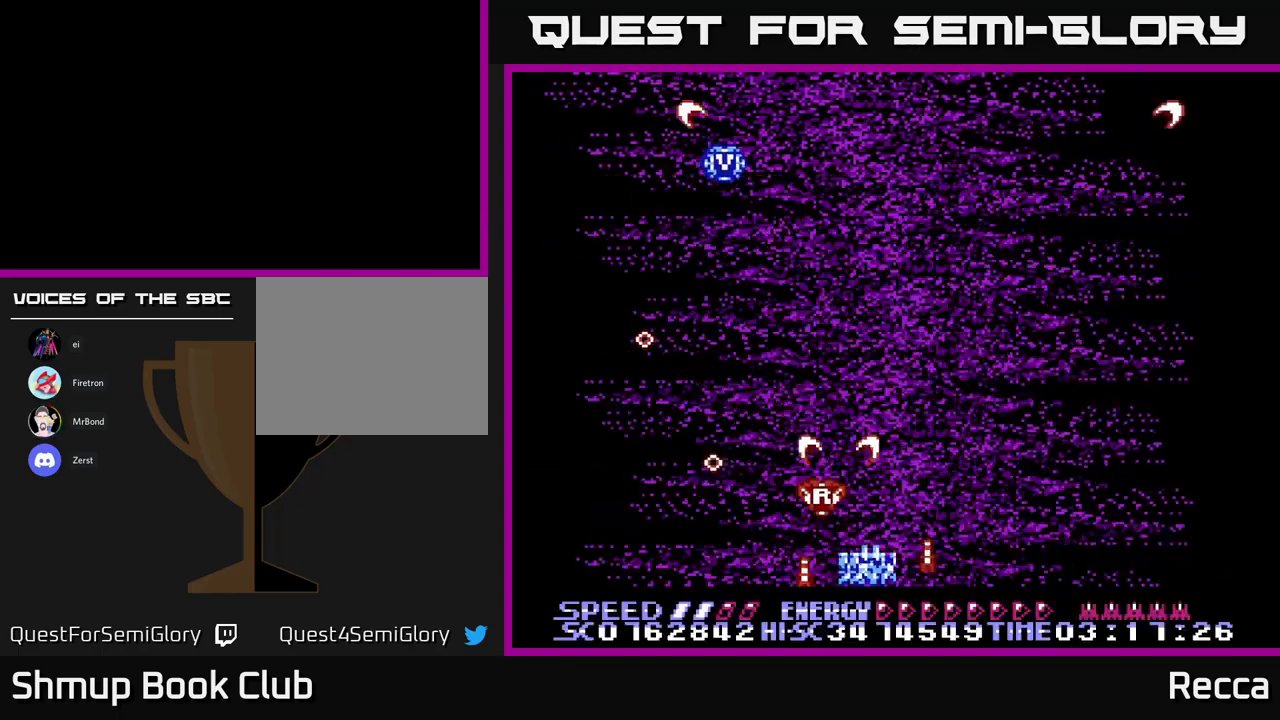
{"buttons": ["A", "X", "DPAD_LEFT"], "events": [[134, "DPAD_RIGHT", "up"], [234, "DPAD_LEFT", "down"], [400, "DPAD_LEFT", "up"], [417, "DPAD_LEFT", "down"], [434, "DPAD_UP", "down"], [500, "DPAD_UP", "up"]]}
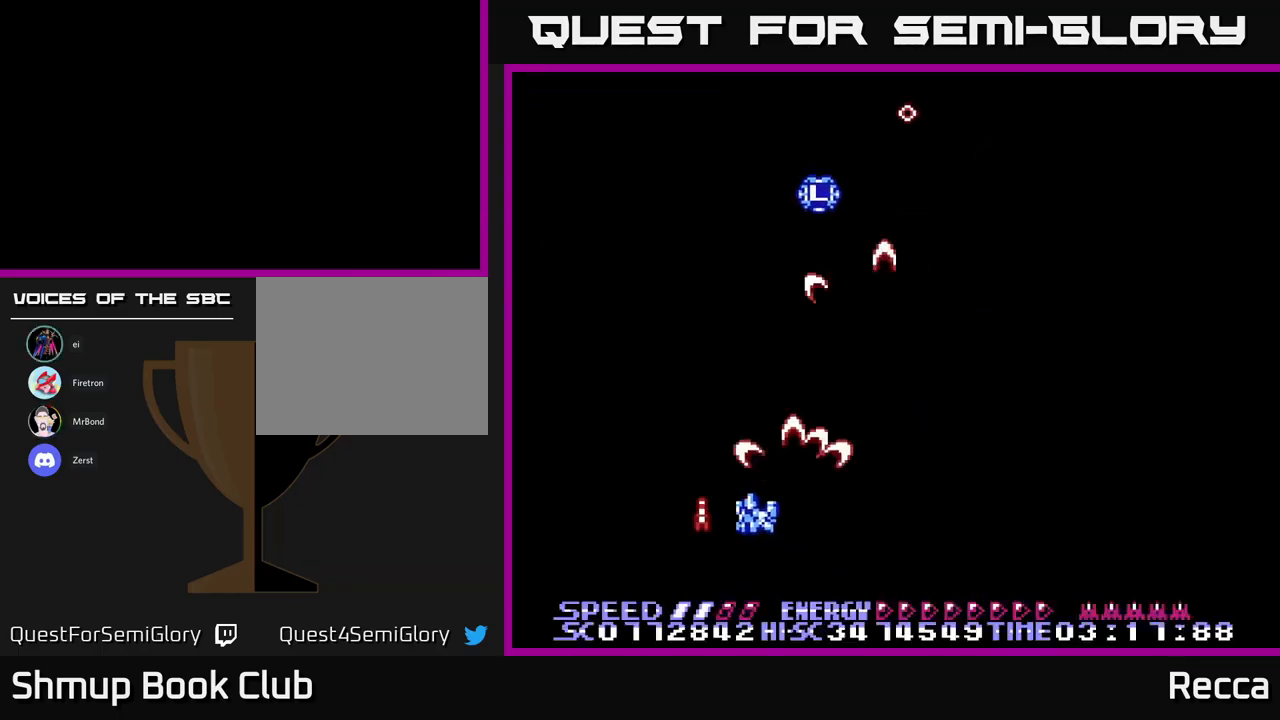
{"buttons": ["DPAD_DOWN"], "events": [[134, "DPAD_LEFT", "up"], [200, "DPAD_RIGHT", "down"], [267, "DPAD_UP", "down"], [284, "A", "up"], [417, "DPAD_UP", "up"], [417, "X", "up"], [467, "DPAD_RIGHT", "up"], [500, "DPAD_DOWN", "down"]]}
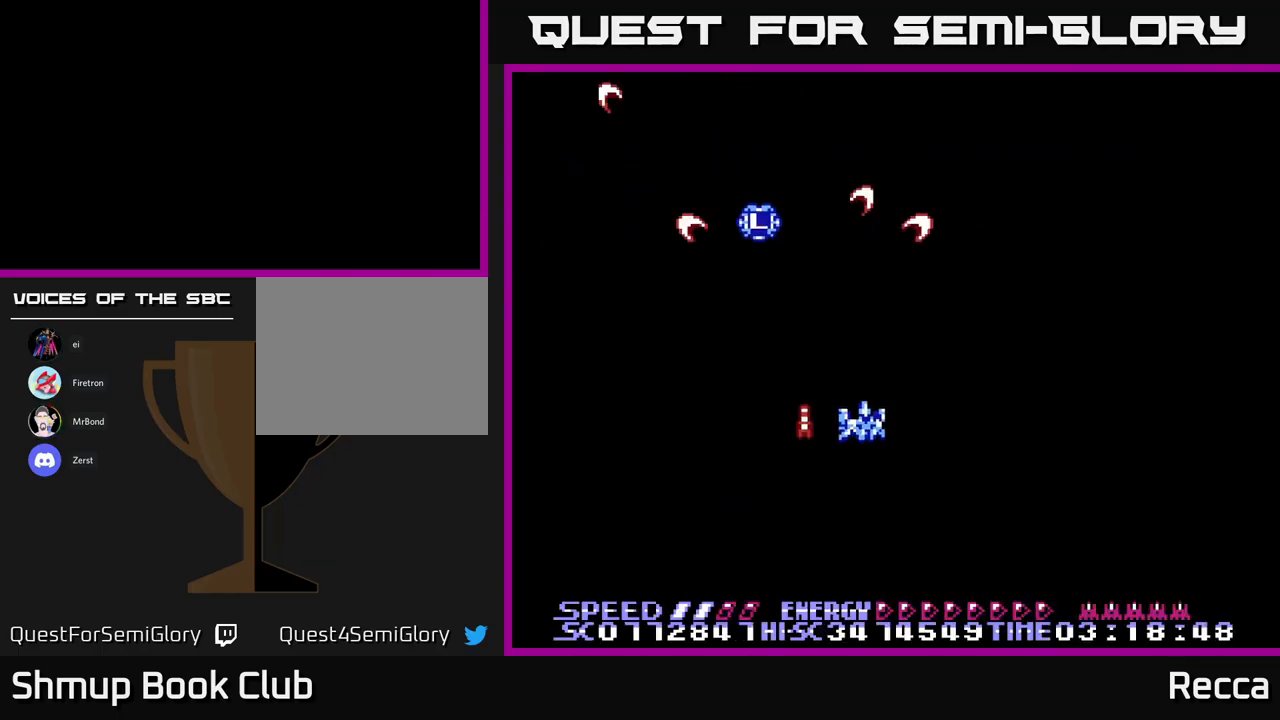
{"buttons": [], "events": [[150, "DPAD_RIGHT", "down"], [217, "DPAD_DOWN", "up"], [217, "DPAD_RIGHT", "up"]]}
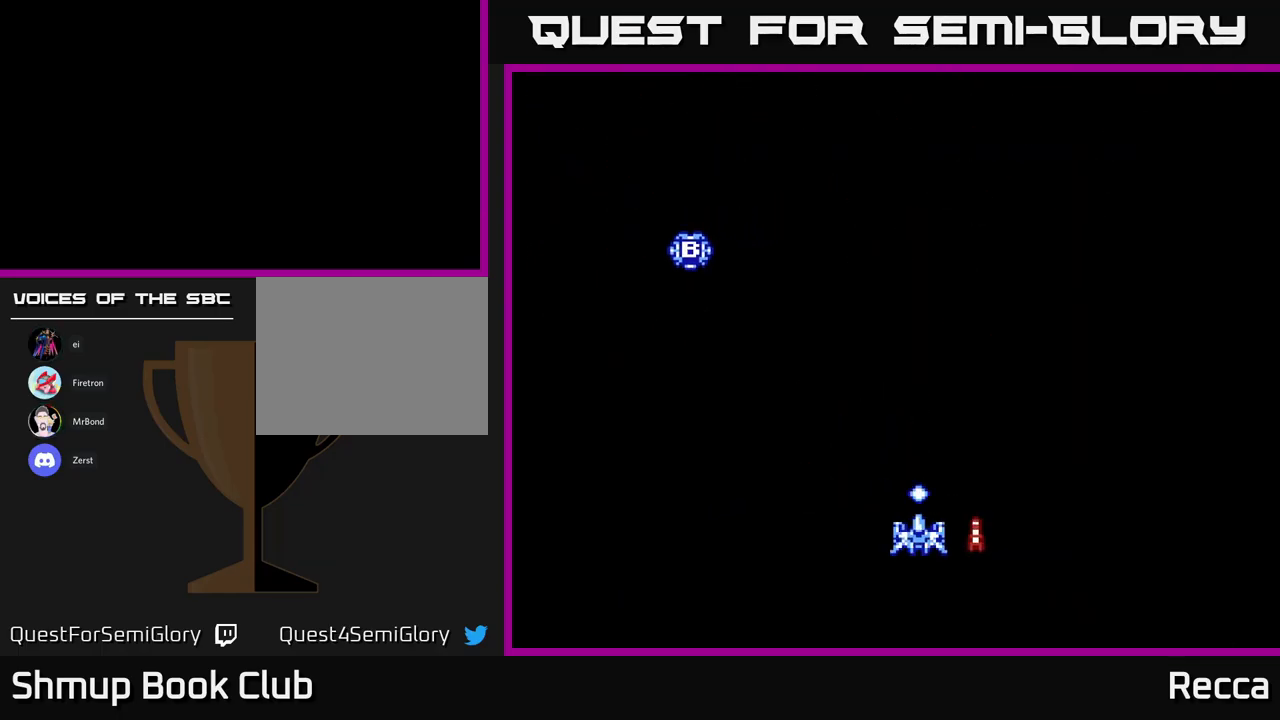
{"buttons": ["DPAD_DOWN"], "events": [[284, "DPAD_LEFT", "down"], [367, "DPAD_DOWN", "down"], [450, "DPAD_LEFT", "up"]]}
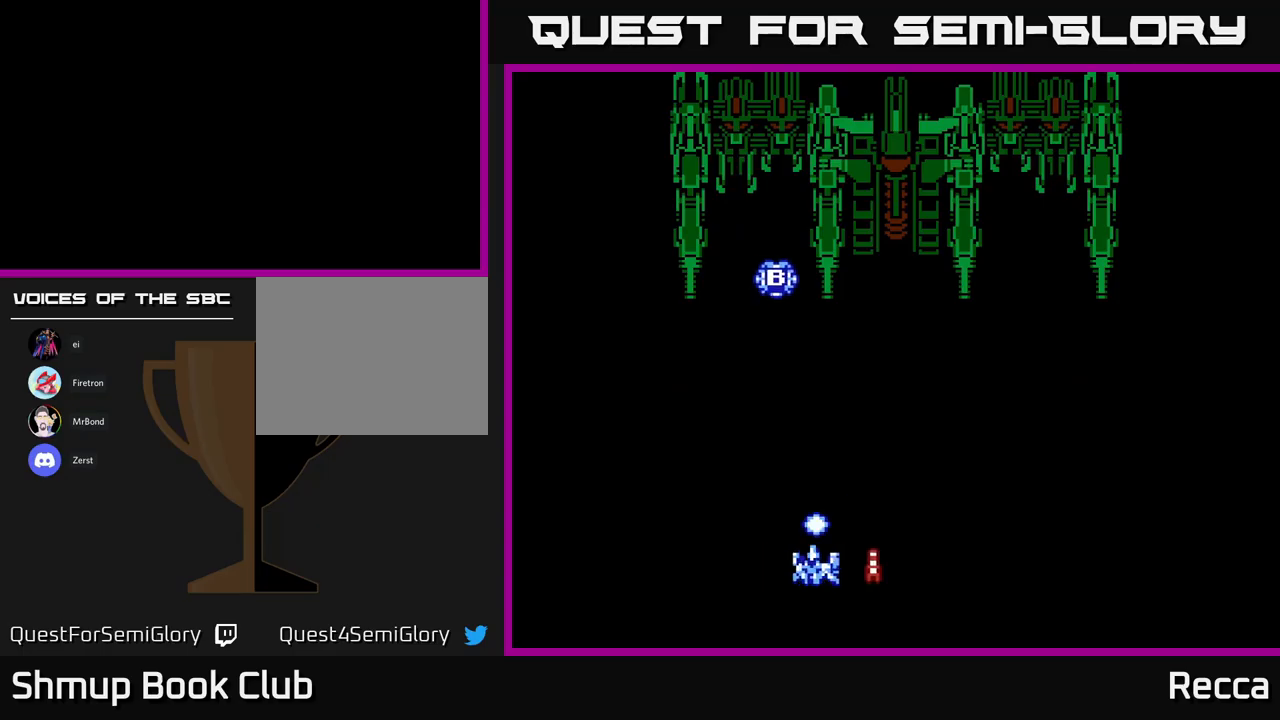
{"buttons": ["DPAD_UP"], "events": [[100, "DPAD_DOWN", "up"], [366, "DPAD_RIGHT", "down"], [466, "DPAD_UP", "down"], [483, "DPAD_RIGHT", "up"]]}
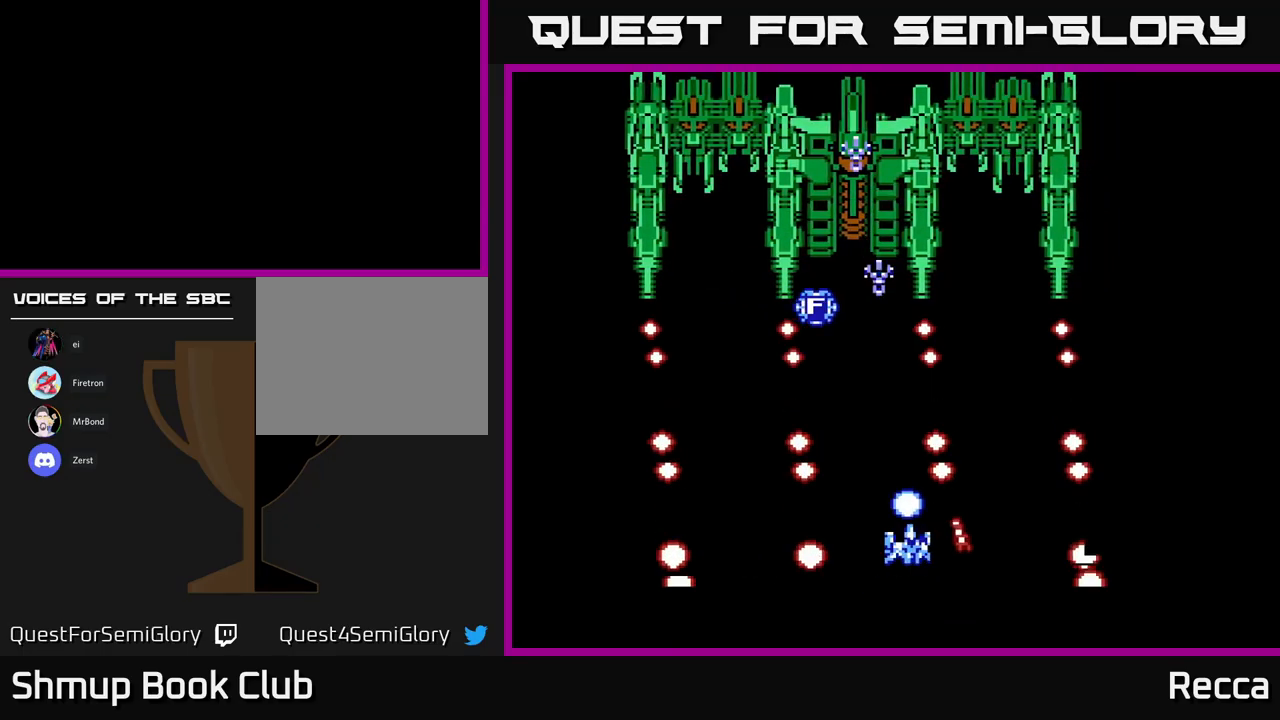
{"buttons": [], "events": [[100, "DPAD_LEFT", "down"], [283, "DPAD_LEFT", "up"], [283, "DPAD_UP", "up"], [416, "DPAD_LEFT", "down"], [433, "DPAD_UP", "down"], [466, "DPAD_UP", "up"], [500, "DPAD_LEFT", "up"]]}
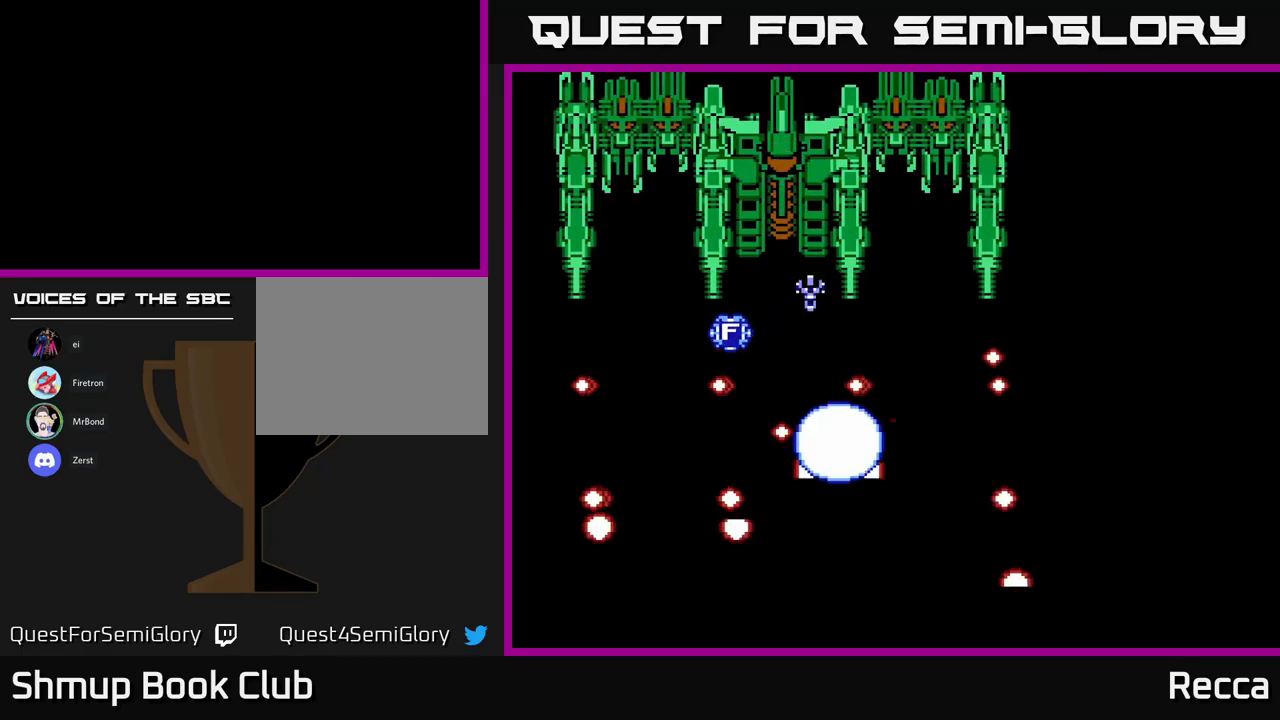
{"buttons": ["X"], "events": [[150, "DPAD_LEFT", "down"], [233, "DPAD_LEFT", "up"], [383, "X", "down"]]}
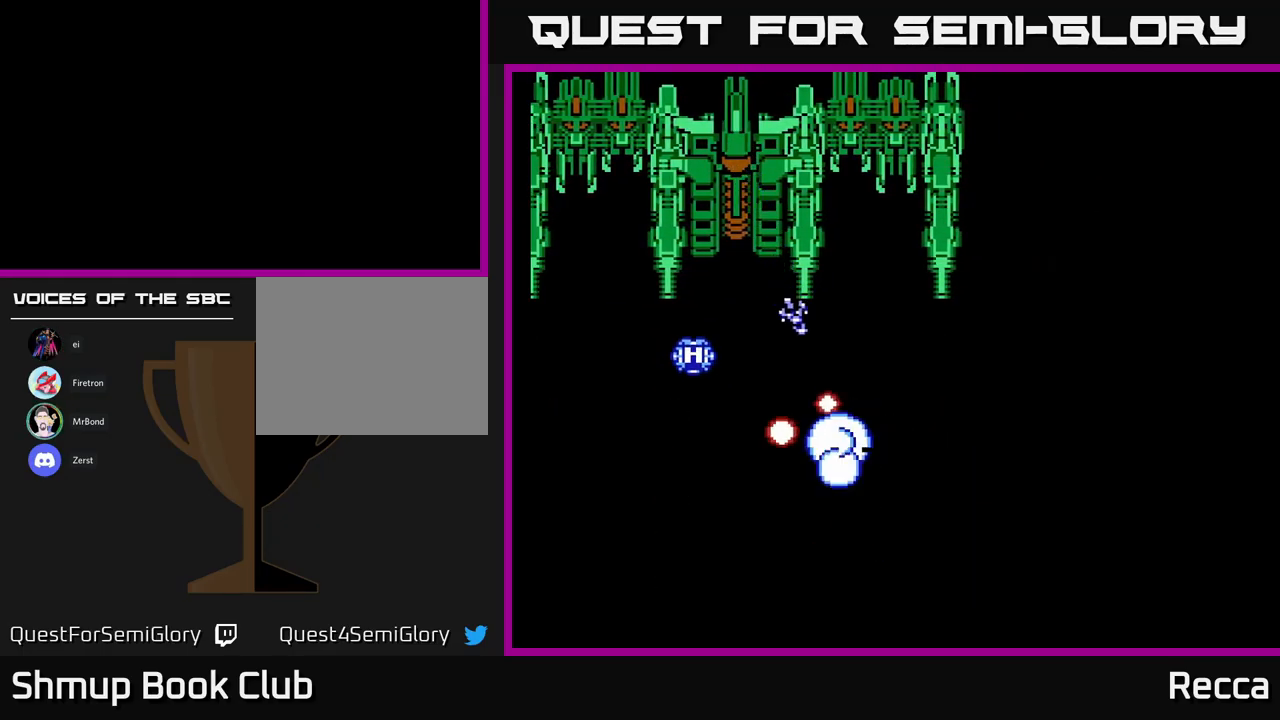
{"buttons": ["X"], "events": []}
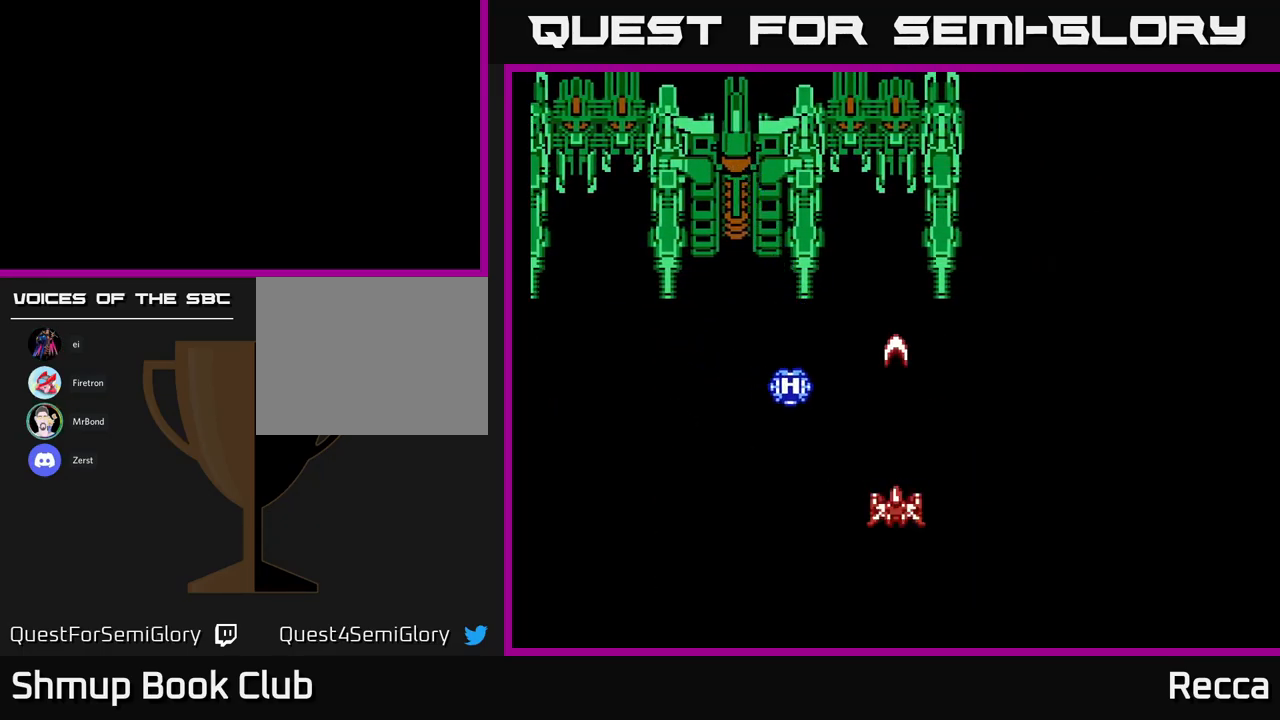
{"buttons": ["X"], "events": []}
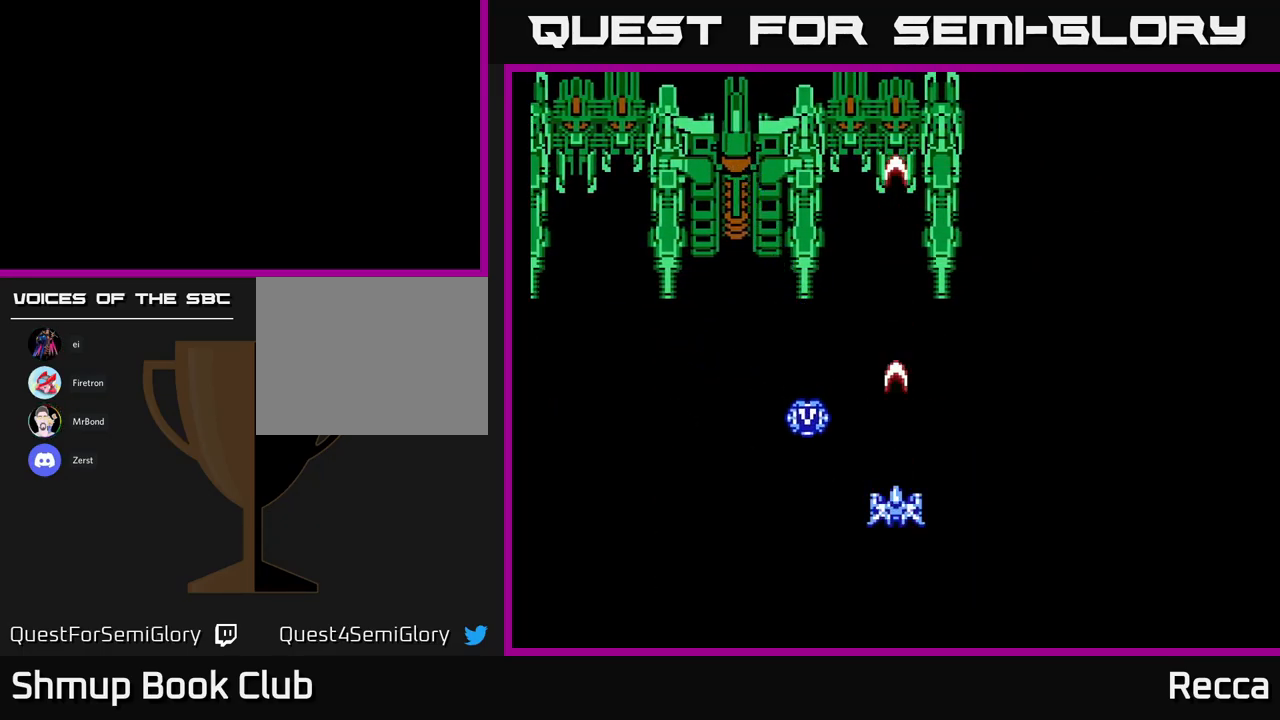
{"buttons": ["X"], "events": [[33, "DPAD_LEFT", "down"], [250, "DPAD_LEFT", "up"]]}
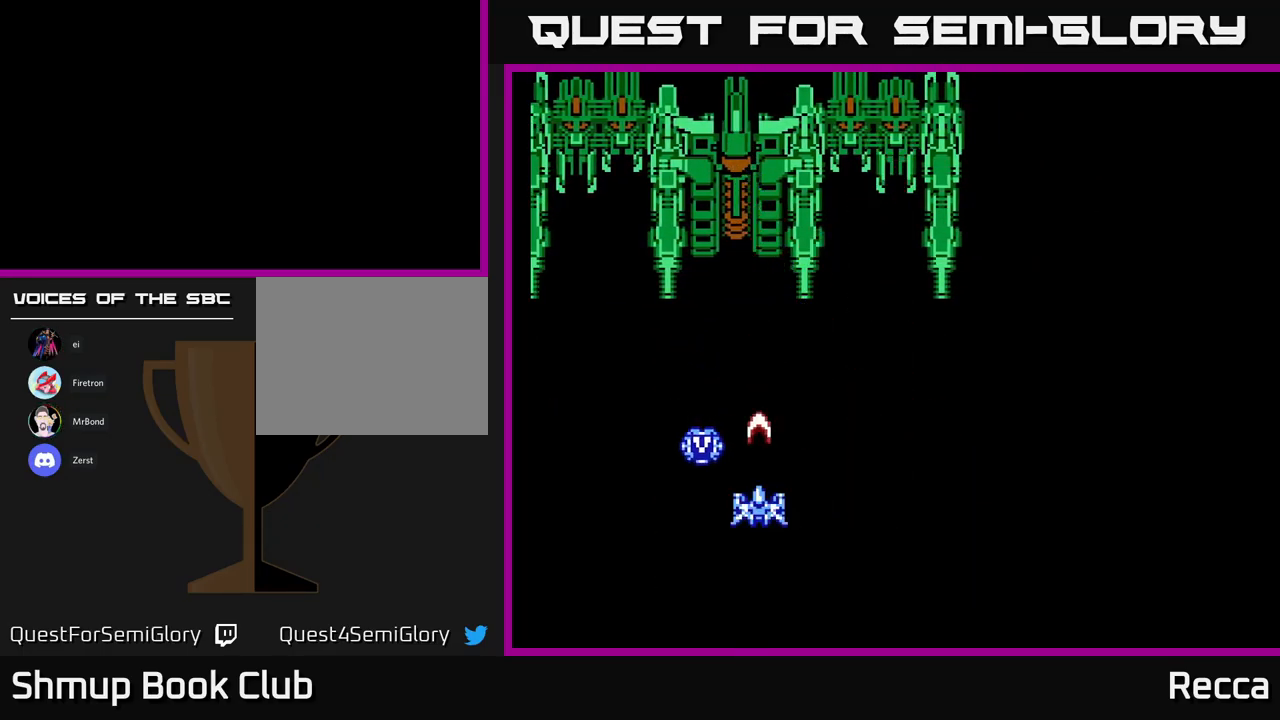
{"buttons": ["X", "DPAD_UP", "DPAD_RIGHT"], "events": [[233, "DPAD_LEFT", "down"], [250, "DPAD_UP", "down"], [350, "DPAD_LEFT", "up"], [366, "DPAD_RIGHT", "down"]]}
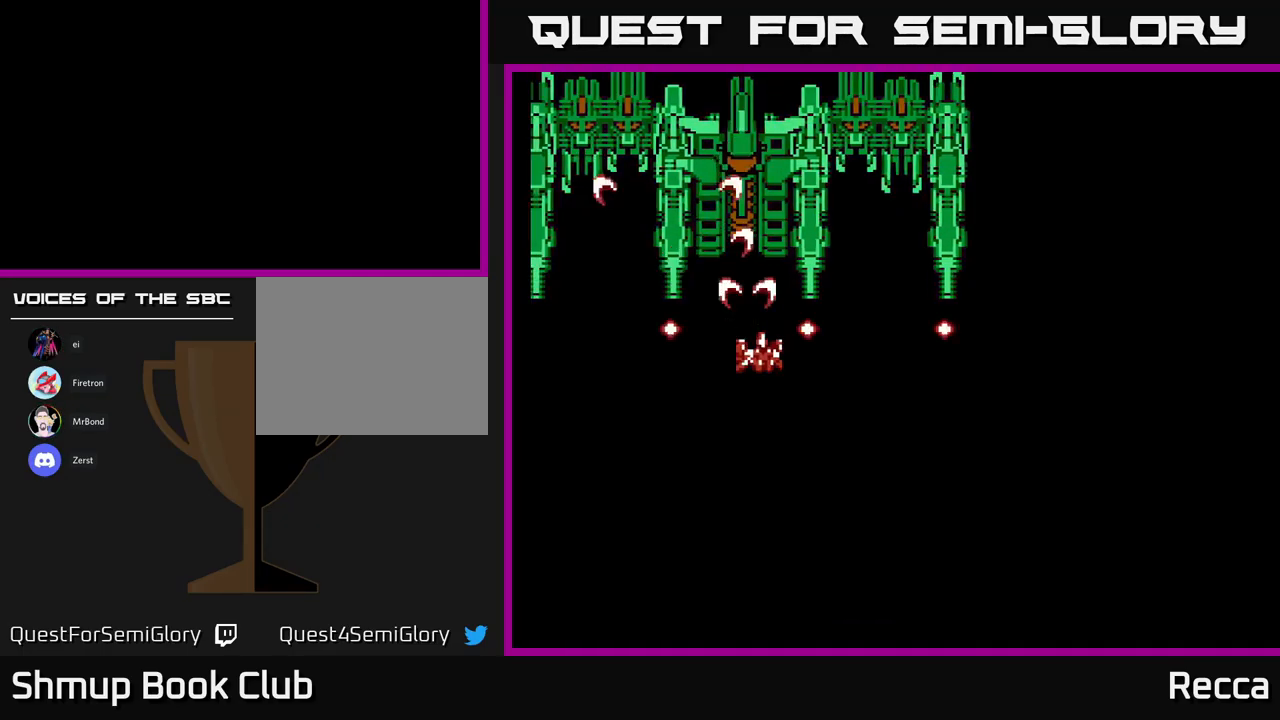
{"buttons": ["X"], "events": [[16, "DPAD_UP", "up"], [33, "DPAD_RIGHT", "up"], [300, "DPAD_RIGHT", "down"], [416, "DPAD_RIGHT", "up"]]}
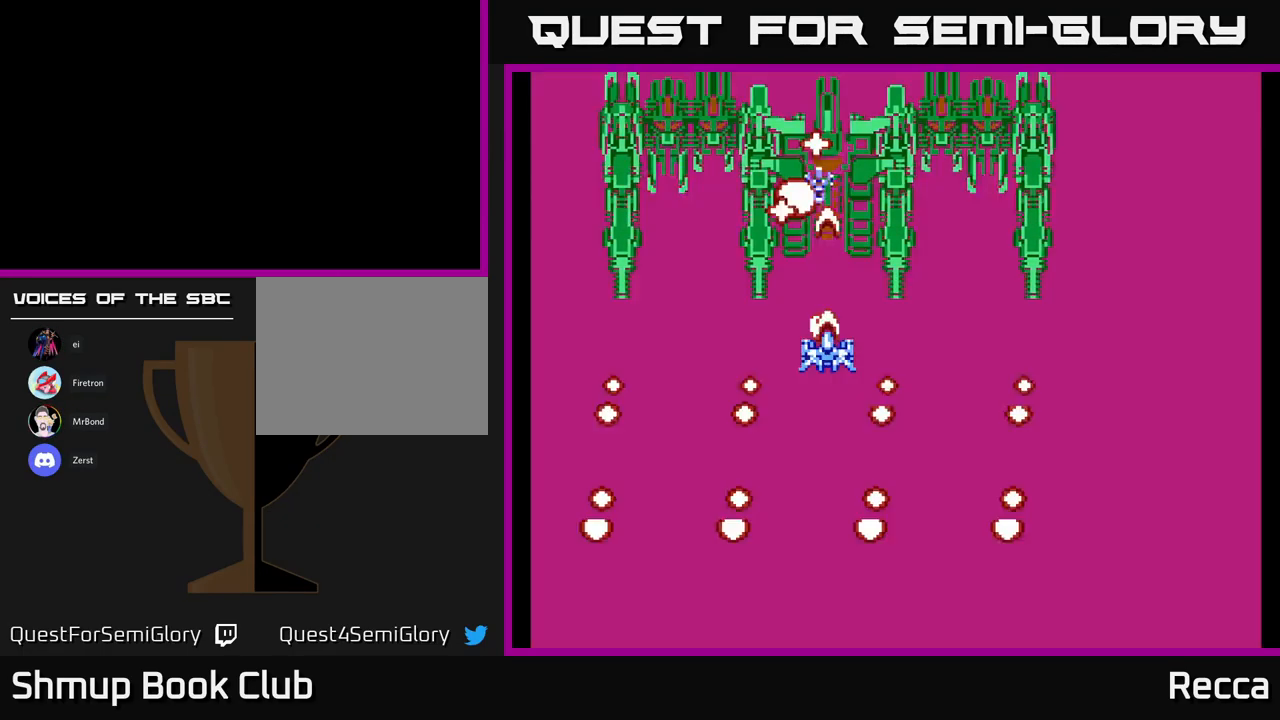
{"buttons": ["X"], "events": [[116, "DPAD_RIGHT", "down"], [200, "DPAD_RIGHT", "up"], [433, "DPAD_RIGHT", "down"], [483, "DPAD_RIGHT", "up"]]}
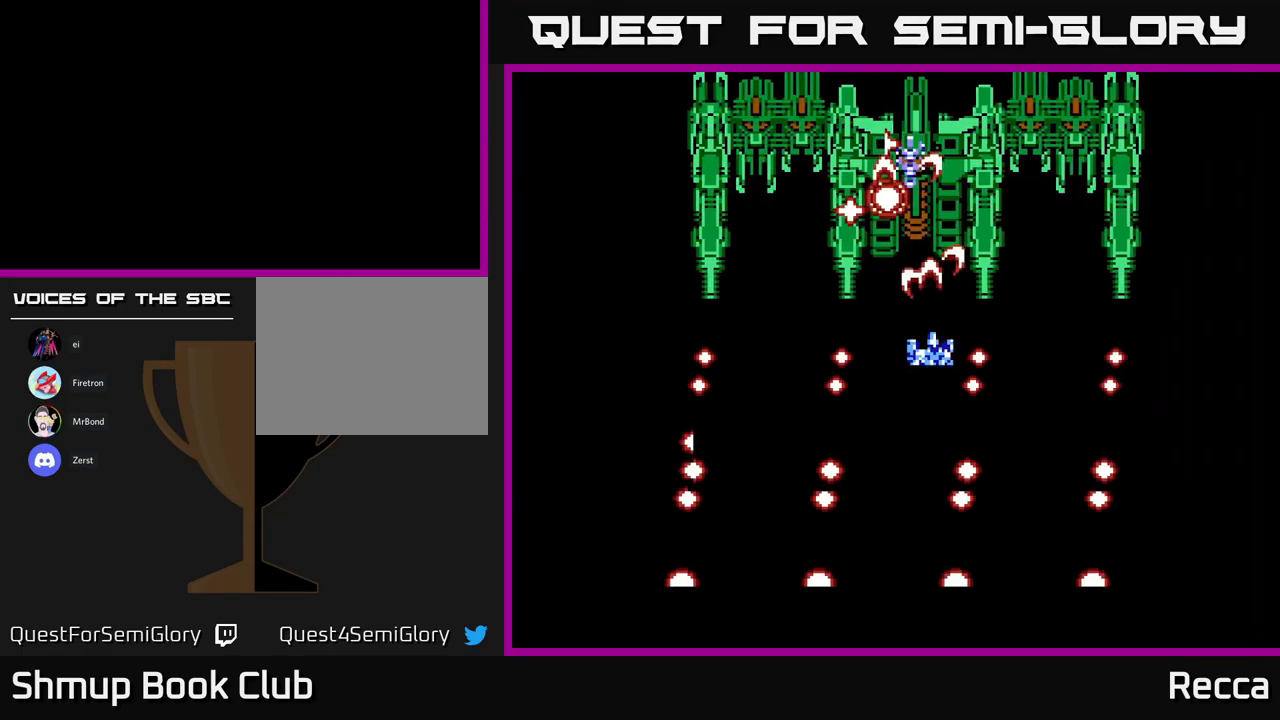
{"buttons": ["X"], "events": [[200, "DPAD_RIGHT", "down"], [250, "DPAD_RIGHT", "up"], [433, "DPAD_RIGHT", "down"], [467, "DPAD_RIGHT", "up"]]}
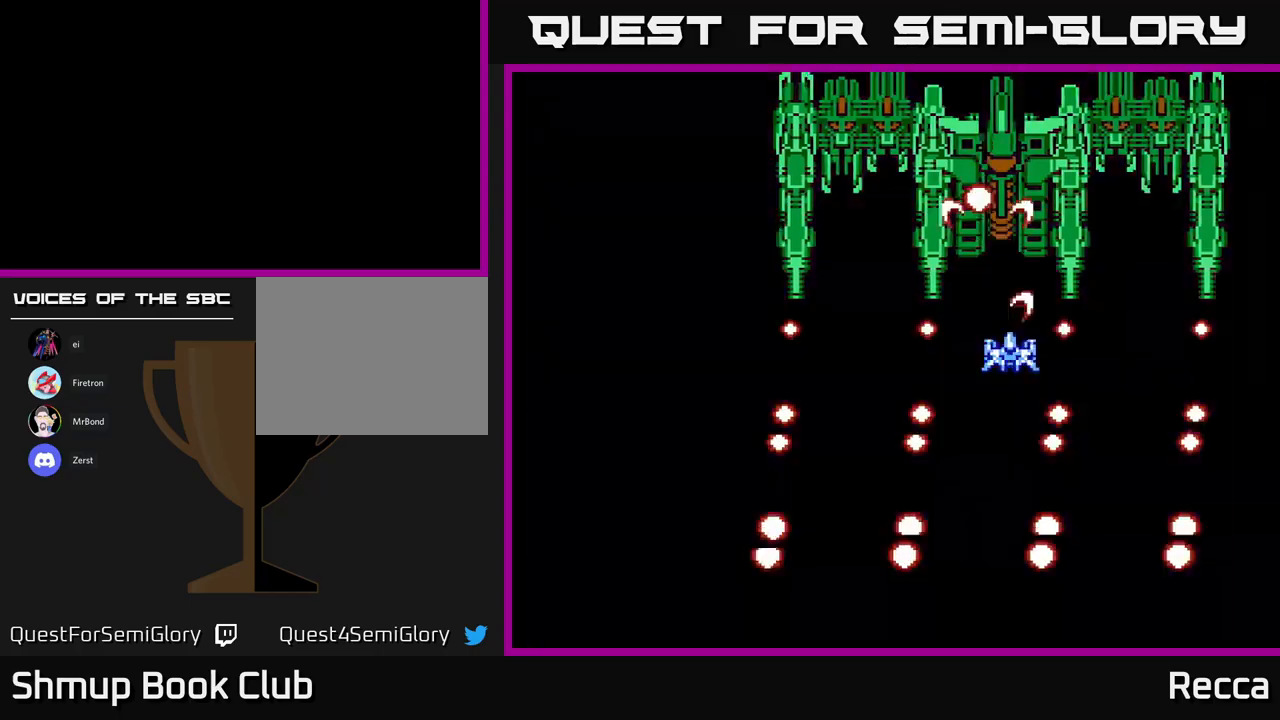
{"buttons": ["X"], "events": [[233, "DPAD_RIGHT", "down"], [283, "DPAD_RIGHT", "up"]]}
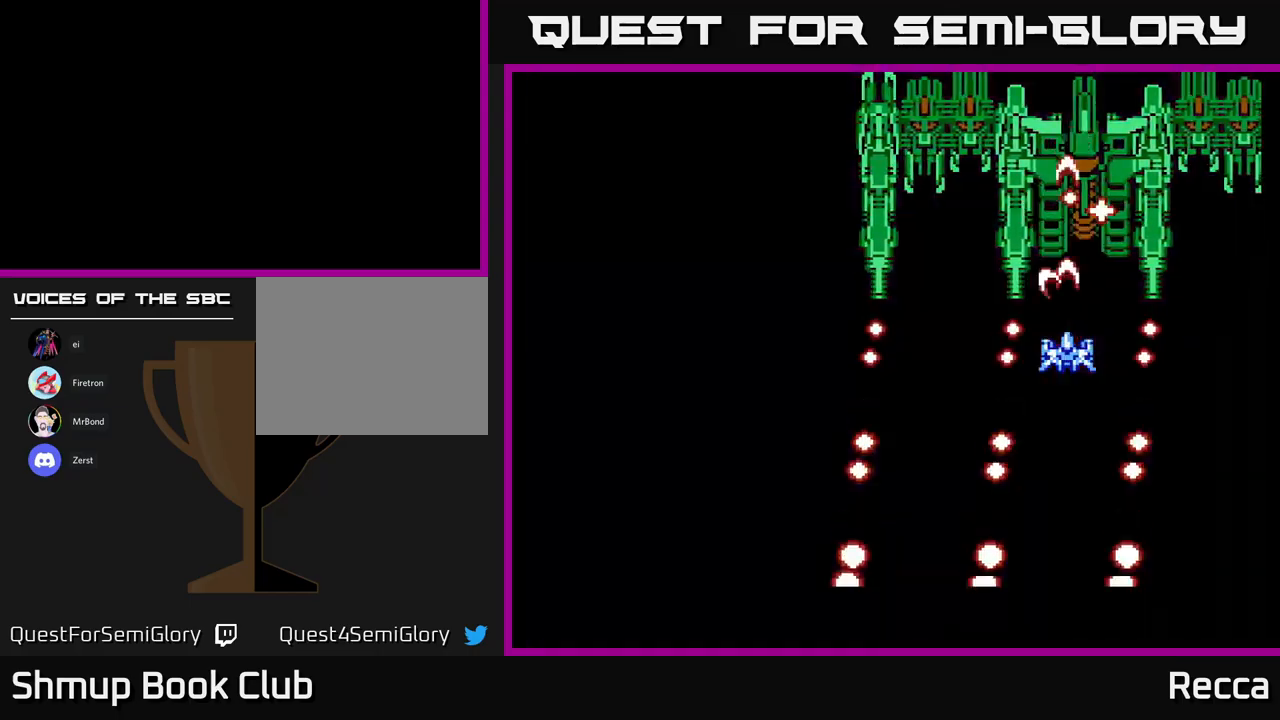
{"buttons": ["X"], "events": [[50, "DPAD_RIGHT", "down"], [117, "DPAD_RIGHT", "up"], [300, "DPAD_RIGHT", "down"], [367, "DPAD_RIGHT", "up"]]}
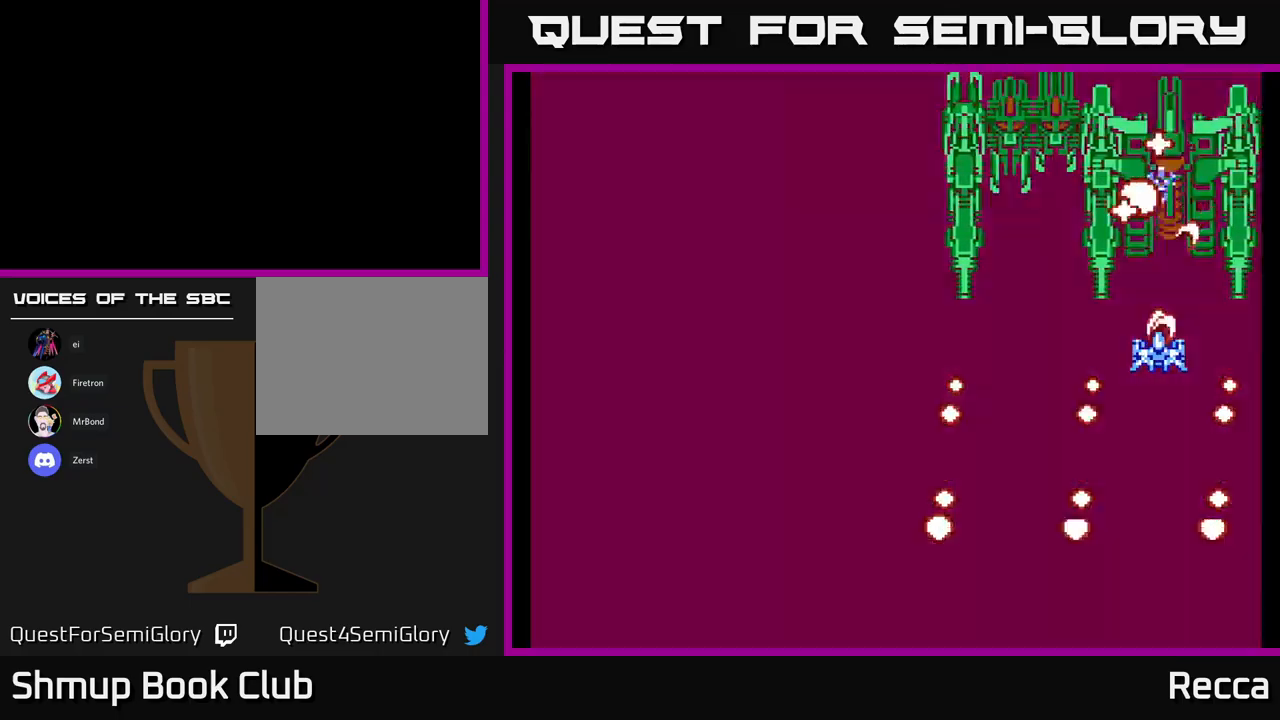
{"buttons": ["X"], "events": [[100, "DPAD_RIGHT", "down"], [150, "DPAD_RIGHT", "up"], [400, "DPAD_RIGHT", "down"], [483, "DPAD_RIGHT", "up"]]}
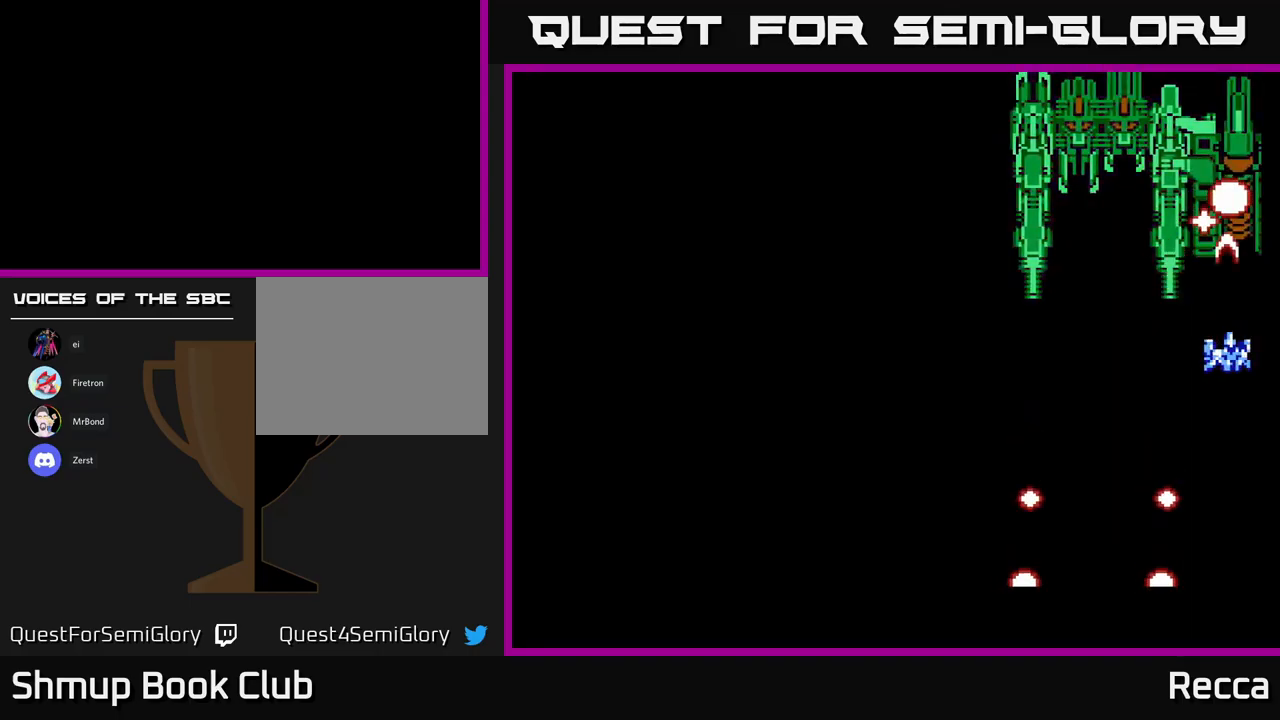
{"buttons": ["X"], "events": [[317, "DPAD_UP", "down"], [400, "DPAD_UP", "up"]]}
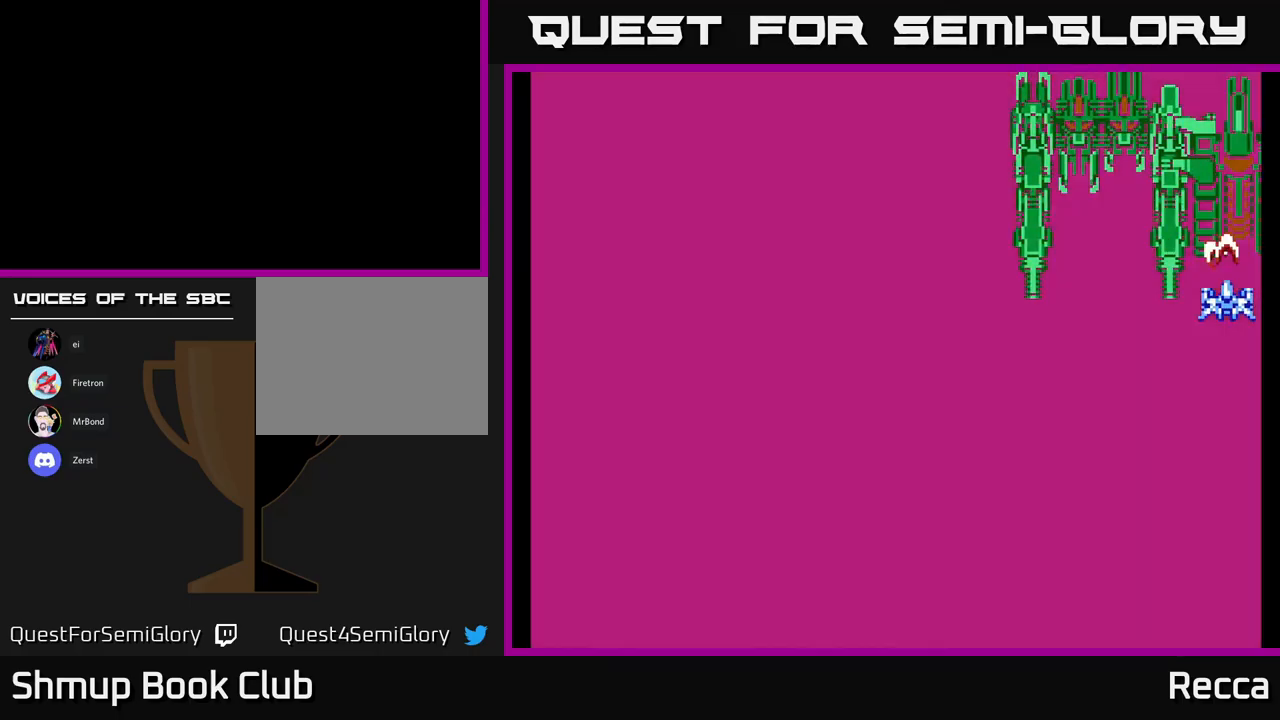
{"buttons": ["X"], "events": []}
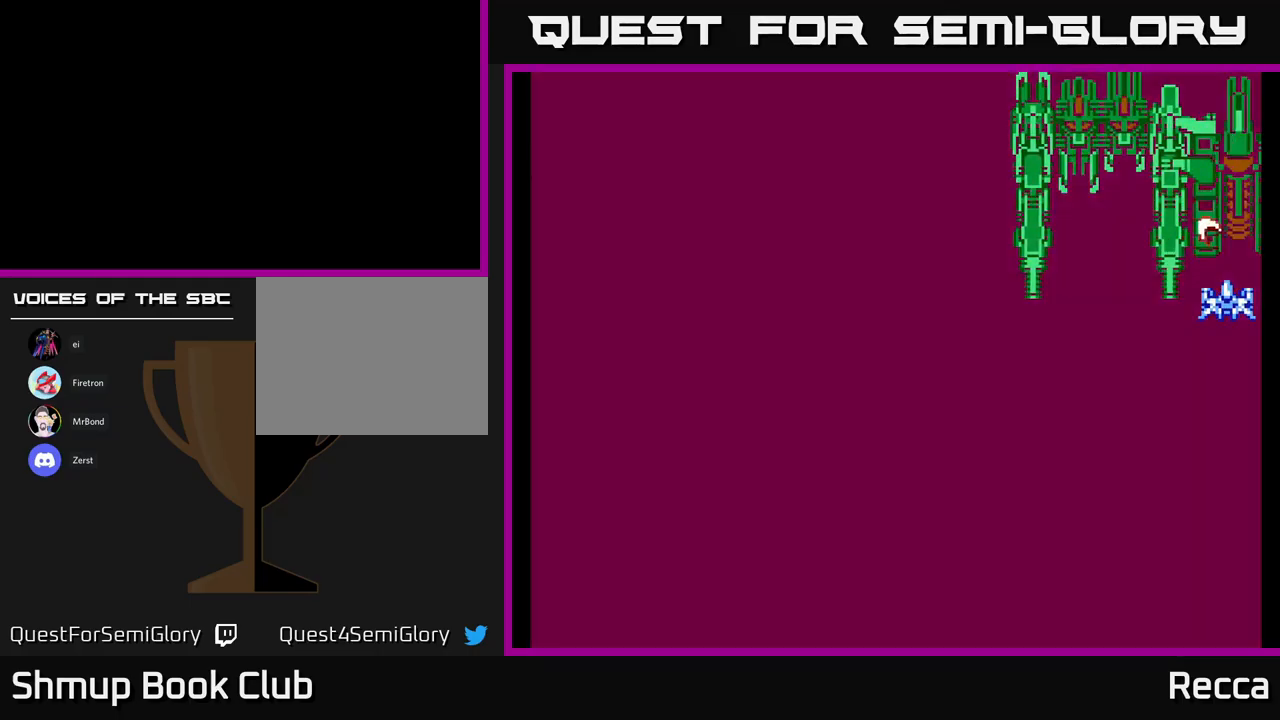
{"buttons": ["X"], "events": [[367, "DPAD_DOWN", "down"], [500, "DPAD_DOWN", "up"]]}
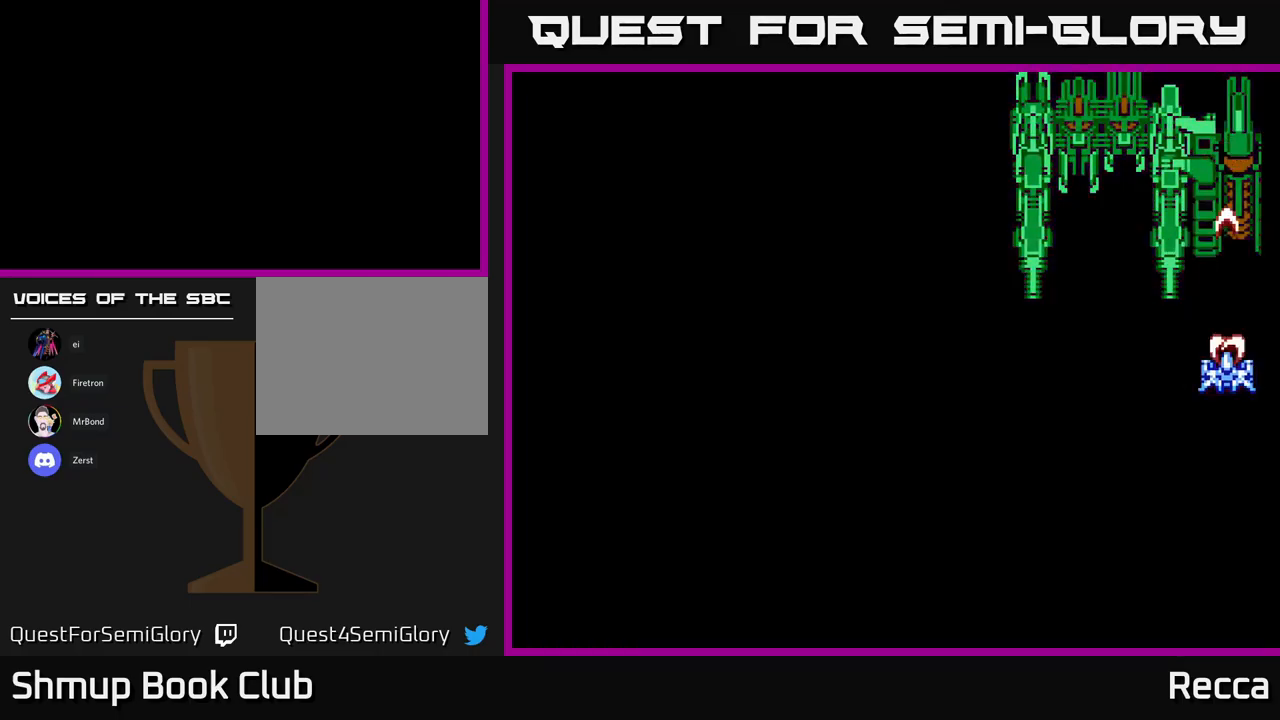
{"buttons": ["X"], "events": []}
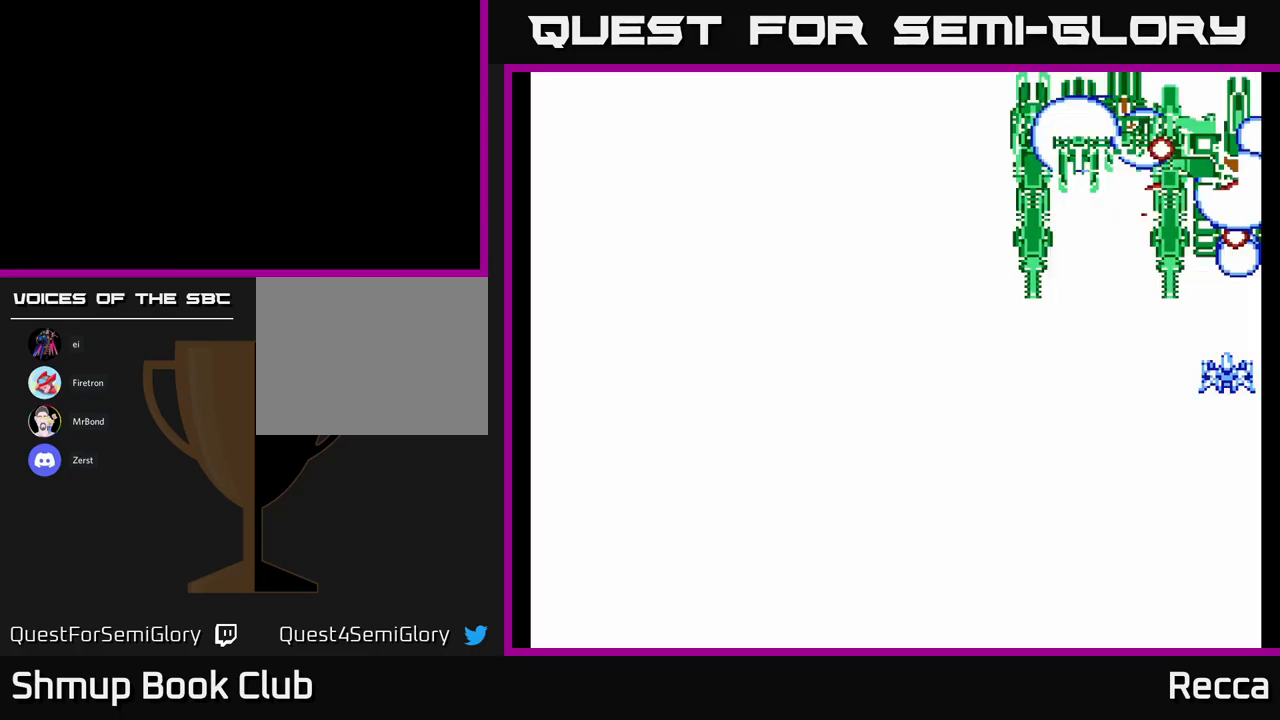
{"buttons": ["DPAD_DOWN", "DPAD_LEFT"], "events": [[267, "DPAD_LEFT", "down"], [283, "X", "up"], [467, "DPAD_DOWN", "down"]]}
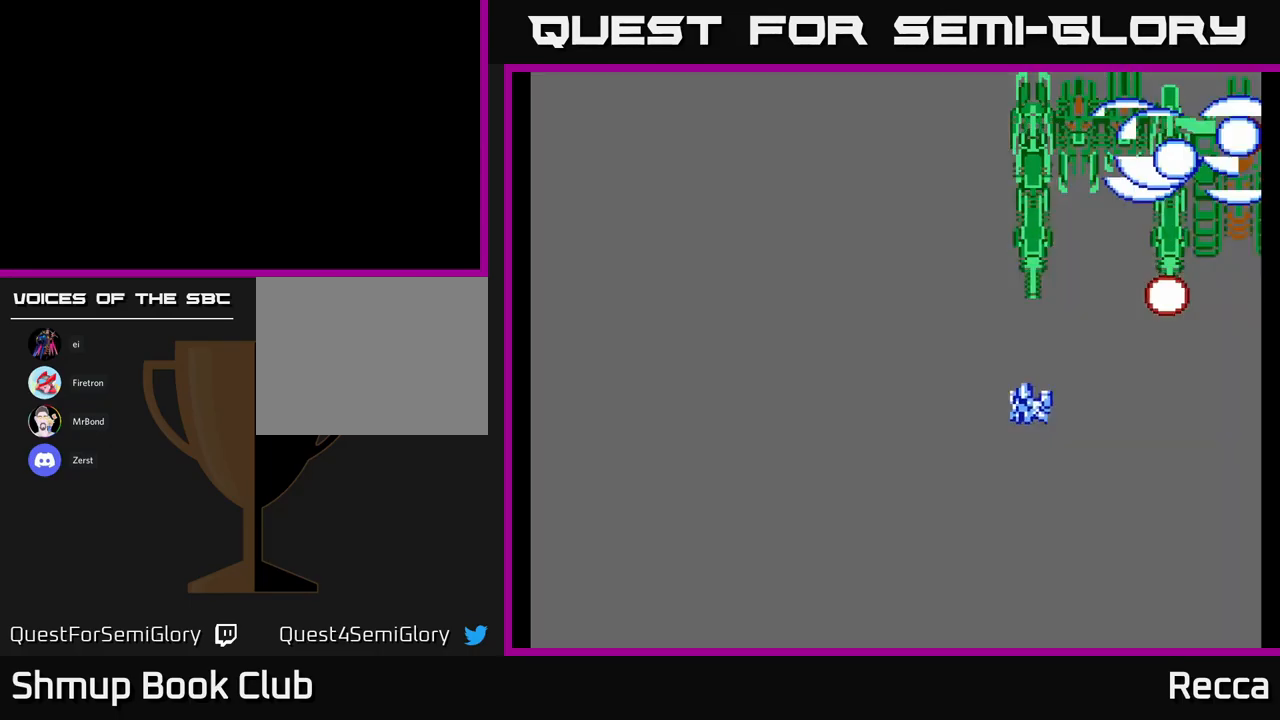
{"buttons": [], "events": [[150, "DPAD_DOWN", "up"], [233, "DPAD_LEFT", "up"]]}
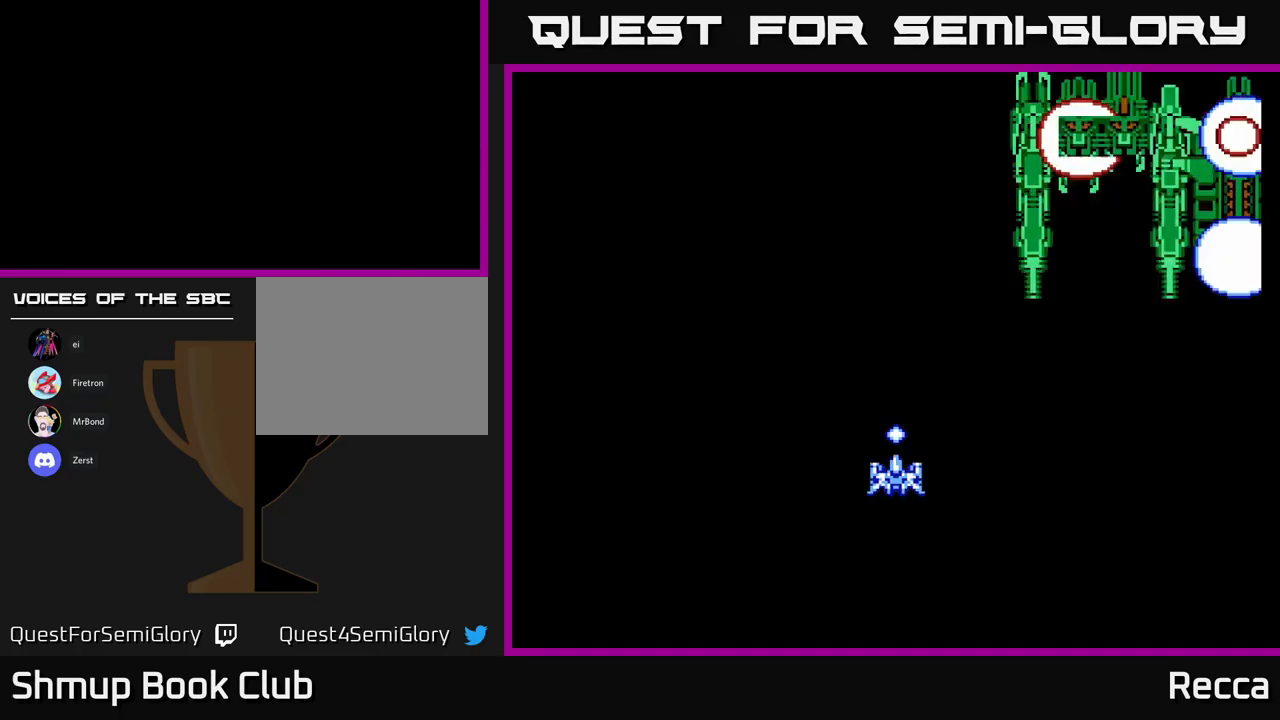
{"buttons": [], "events": []}
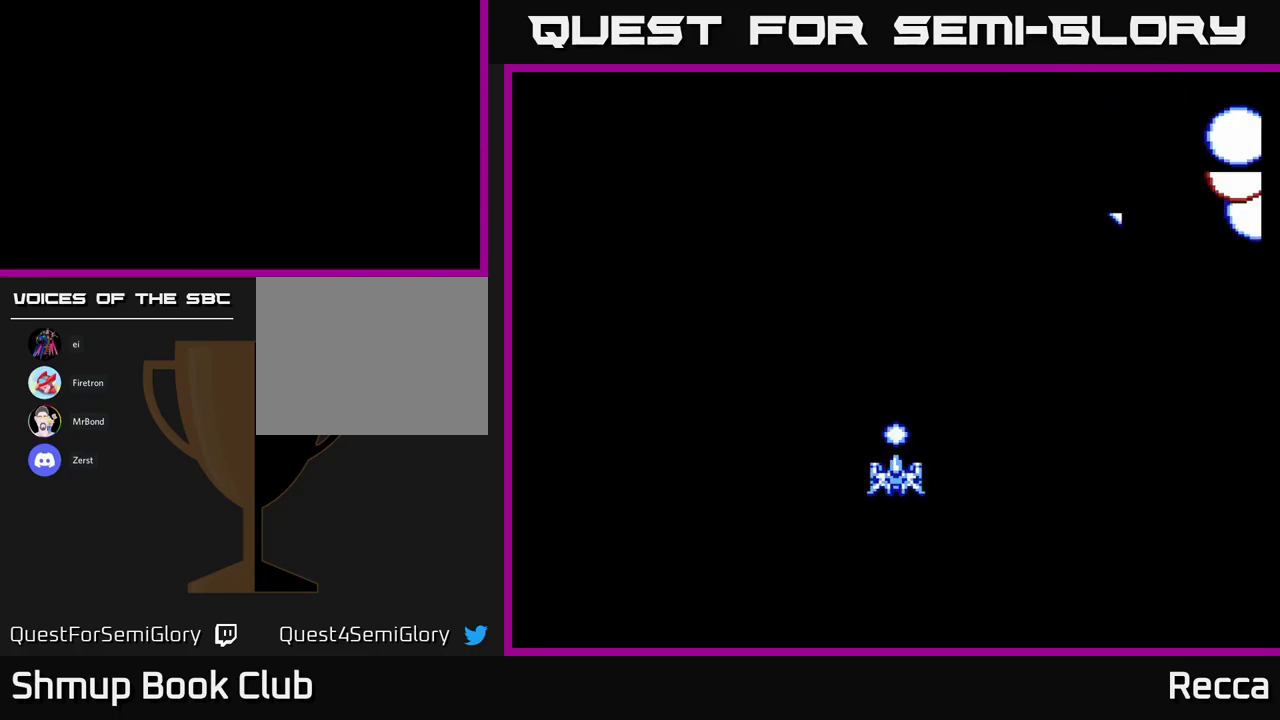
{"buttons": [], "events": []}
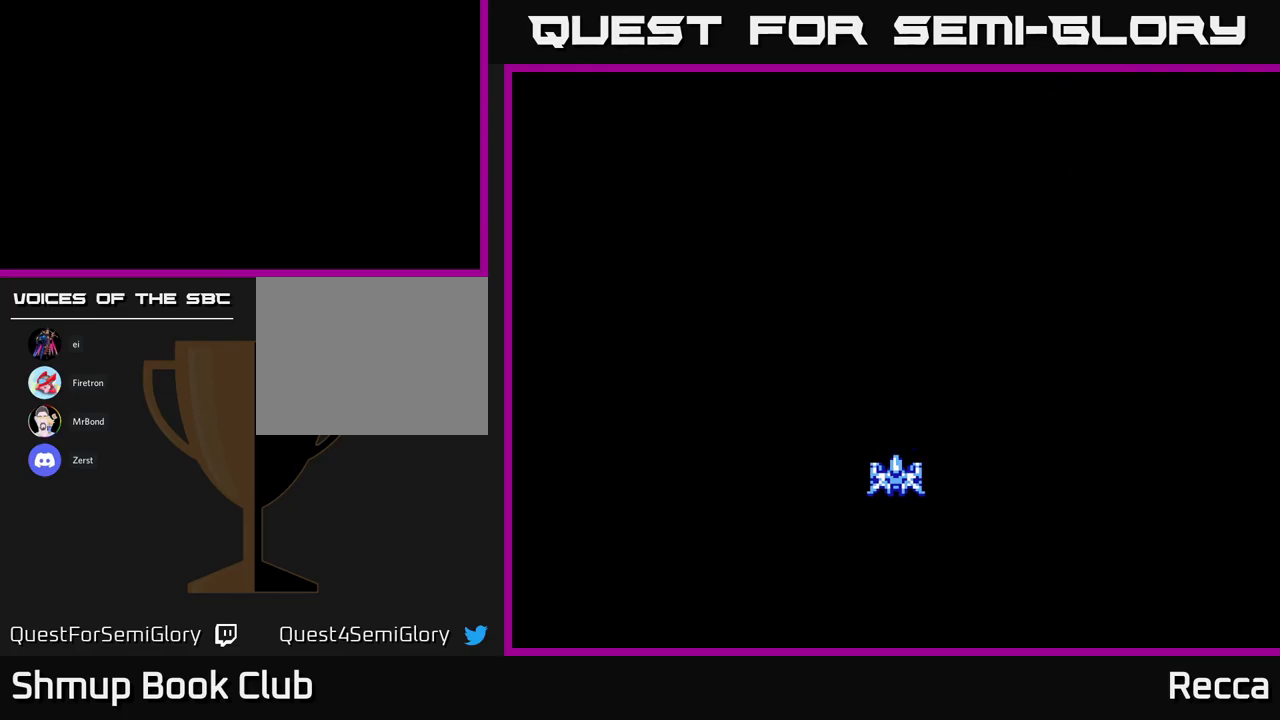
{"buttons": [], "events": []}
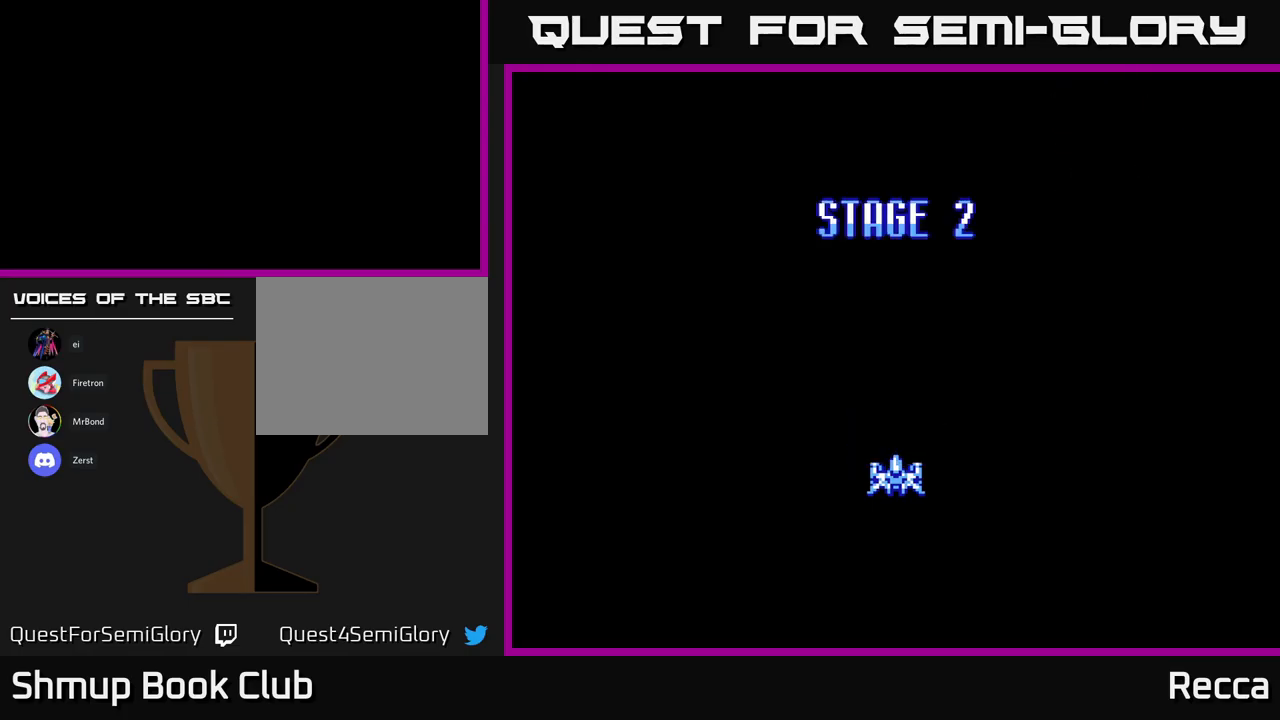
{"buttons": [], "events": []}